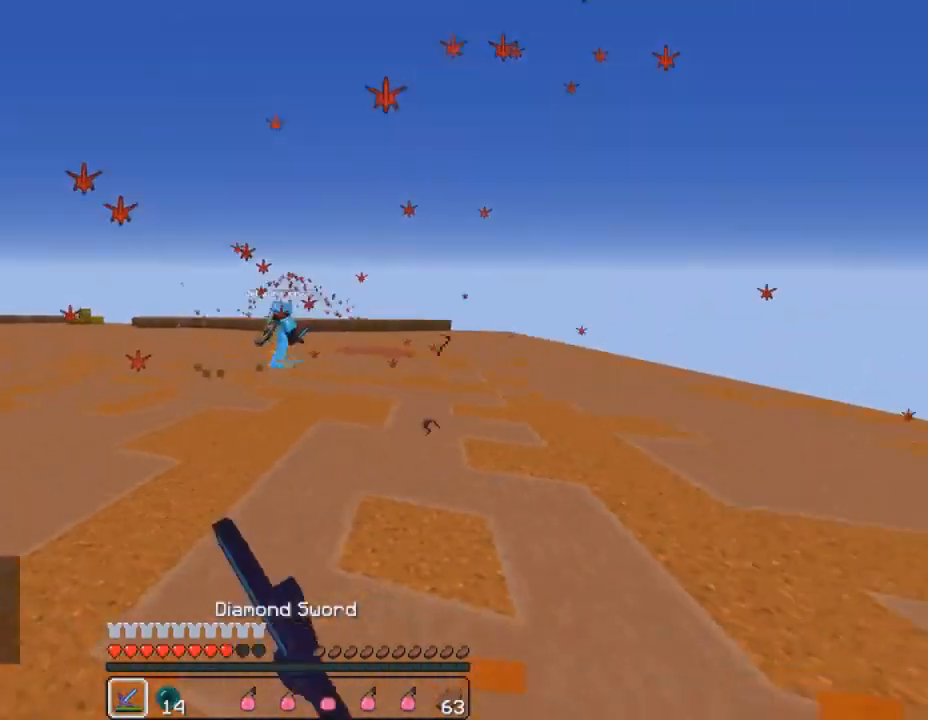
Gameplay with keyboard and mouse; each line is a JSON object with the keys and mouse buttons held at the frame after it. "events" lists presses ("down") and releases ("up") of "1", "2", "3", "4", "5", "a", "alt", "c", "ctrl", "d", "e", "f", "q", "r", "s", "shift", "space", "tab", "v", "w", "x", "z", "mouse_left", "mouse_middle", "mouse_right", "mouse_wheel_up" and "mouse_wheel_down" between this image and that frame as [ms after this image, input, new state], when the widget could be followed in between. "mouse_left", "mouse_middle", "mouse_right", "mouse_wheel_up", "mouse_wheel_down" = the "left", "middle", "right", "wheel_up", "wheel_down" buttons of the "mouse" list. No other keys are recorded. Fast repeated clicks can show as one long hold. Mouse movement is not recorded.
{"keys": ["d"], "mouse": ["left"], "events": [[67, "mouse_left", "up"], [133, "mouse_left", "down"], [233, "mouse_left", "up"], [333, "mouse_left", "down"], [400, "mouse_left", "up"], [467, "mouse_left", "down"], [467, "w", "up"], [500, "a", "up"], [500, "d", "down"]]}
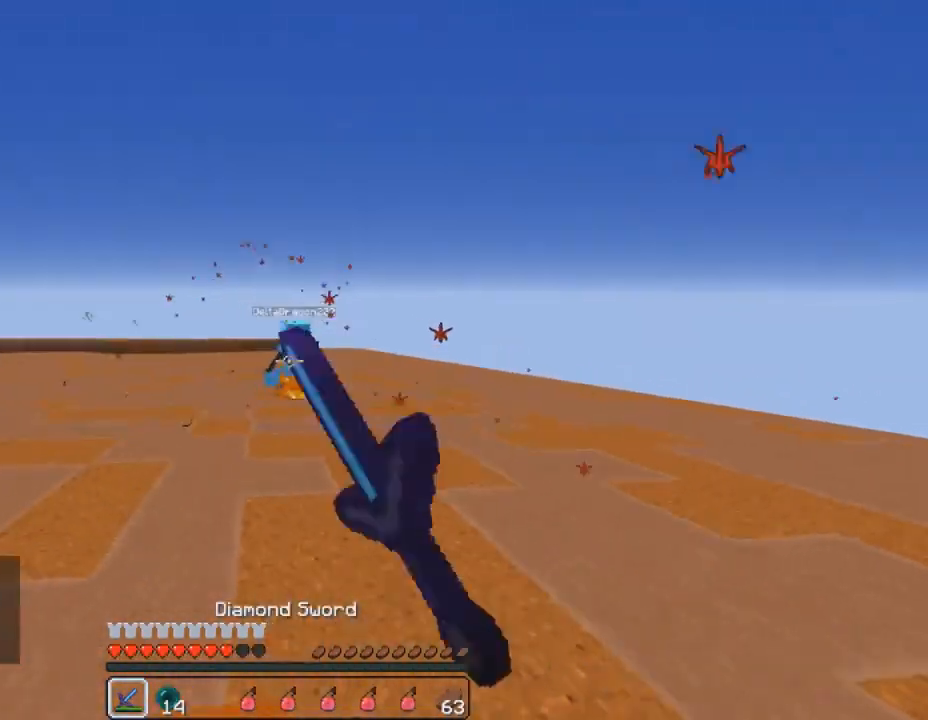
{"keys": ["a", "w"], "mouse": [], "events": [[33, "mouse_left", "up"], [67, "w", "down"], [100, "mouse_left", "down"], [200, "mouse_left", "up"], [267, "mouse_left", "down"], [333, "mouse_left", "up"], [400, "a", "down"], [433, "mouse_left", "down"], [467, "d", "up"], [467, "mouse_left", "up"]]}
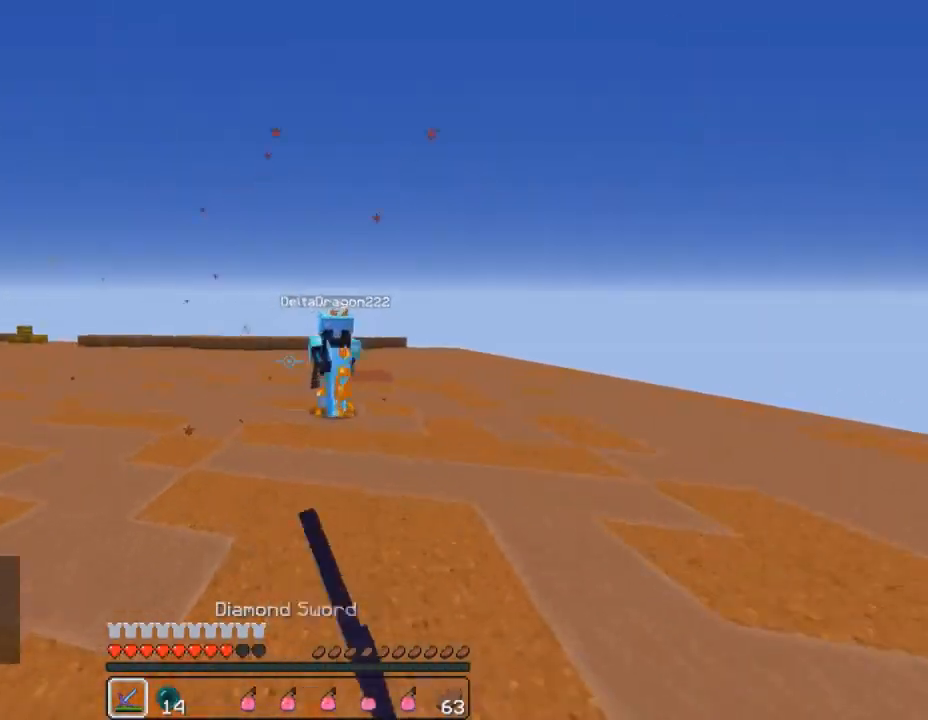
{"keys": ["a", "w"], "mouse": [], "events": [[67, "mouse_left", "down"], [133, "mouse_left", "up"], [233, "mouse_left", "down"], [300, "mouse_left", "up"], [367, "mouse_left", "down"], [467, "mouse_left", "up"]]}
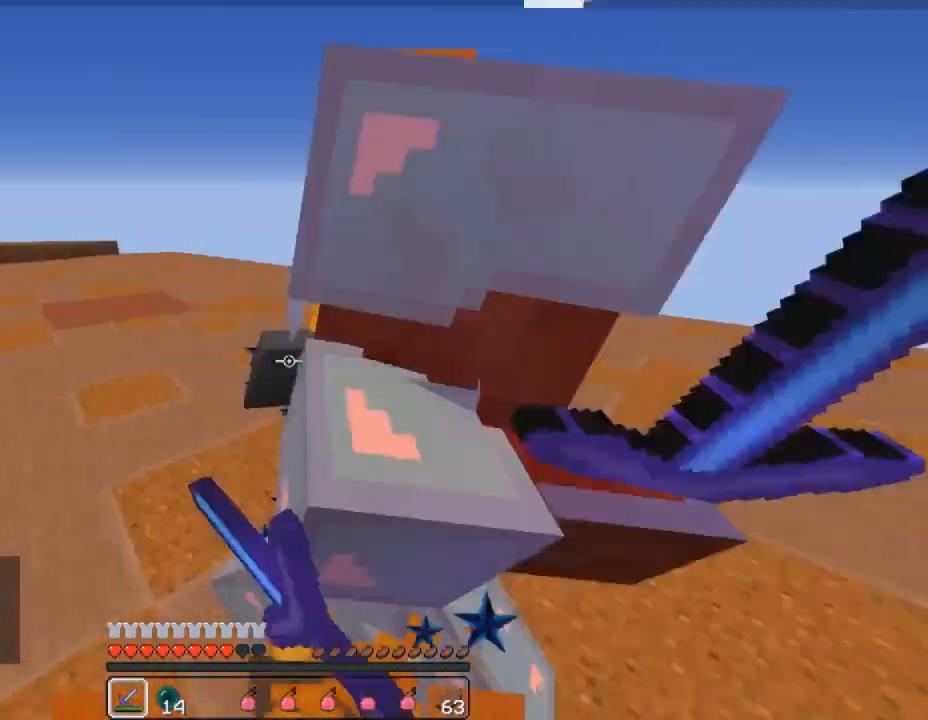
{"keys": ["a", "w"], "mouse": [], "events": [[33, "mouse_left", "down"], [67, "mouse_right", "down"], [133, "mouse_left", "up"], [200, "mouse_right", "up"], [267, "mouse_left", "down"], [333, "mouse_left", "up"], [400, "mouse_left", "down"], [433, "mouse_right", "down"], [467, "mouse_right", "up"], [500, "mouse_left", "up"]]}
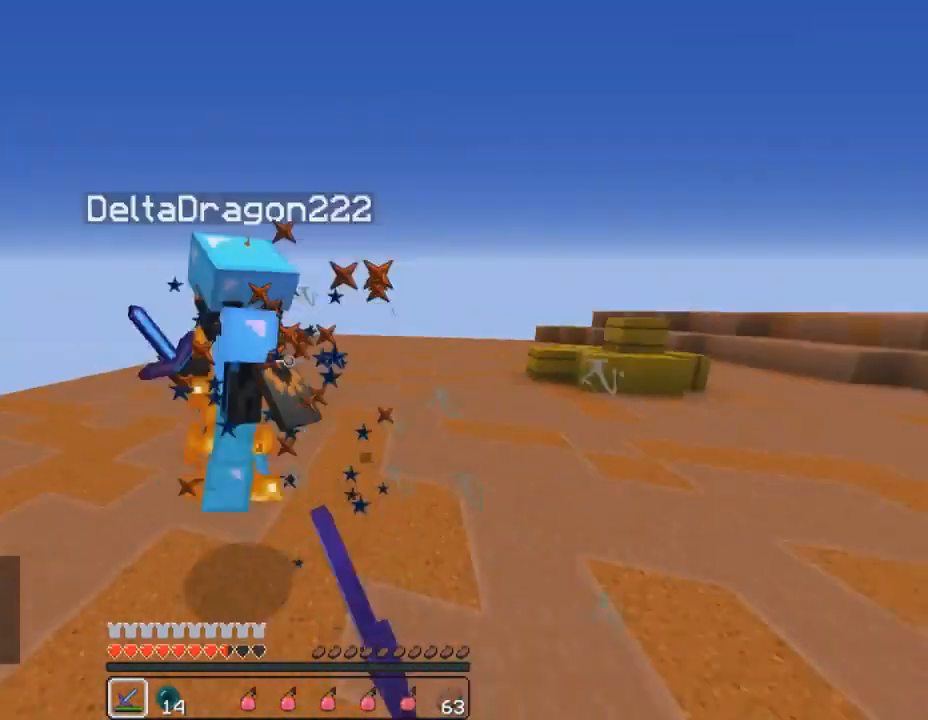
{"keys": ["d", "w"], "mouse": [], "events": [[33, "a", "up"], [33, "mouse_left", "down"], [67, "mouse_right", "down"], [100, "mouse_right", "up"], [133, "mouse_left", "up"], [233, "d", "down"], [233, "mouse_left", "down"], [300, "mouse_left", "up"], [400, "mouse_left", "down"], [467, "mouse_left", "up"]]}
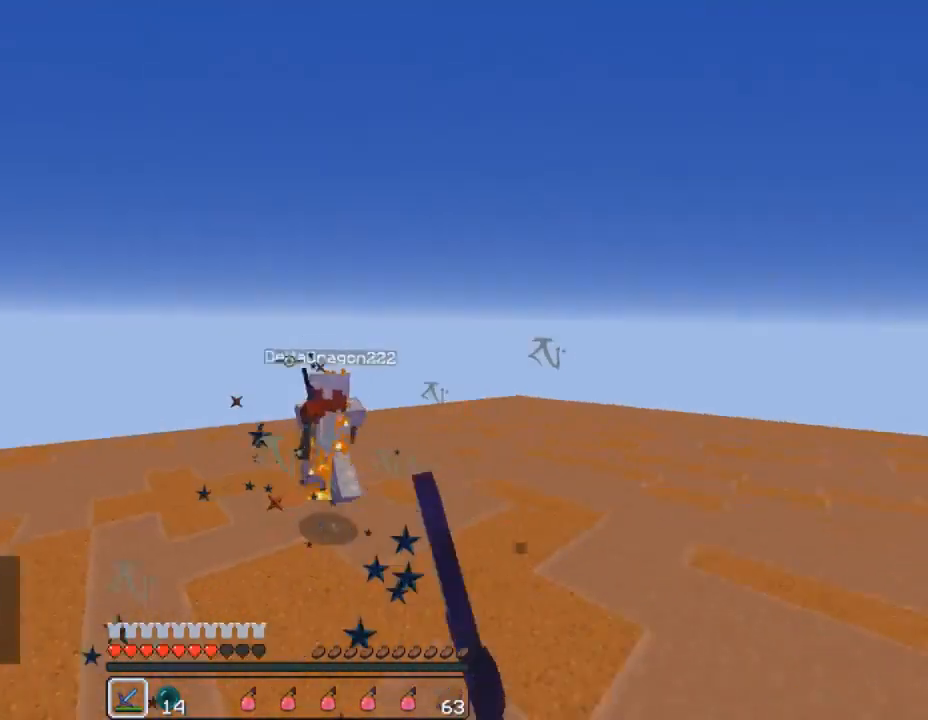
{"keys": ["d", "w"], "mouse": ["left"], "events": [[33, "mouse_left", "down"], [133, "mouse_left", "up"], [233, "mouse_left", "down"], [300, "mouse_left", "up"], [367, "mouse_left", "down"], [433, "mouse_left", "up"], [500, "mouse_left", "down"]]}
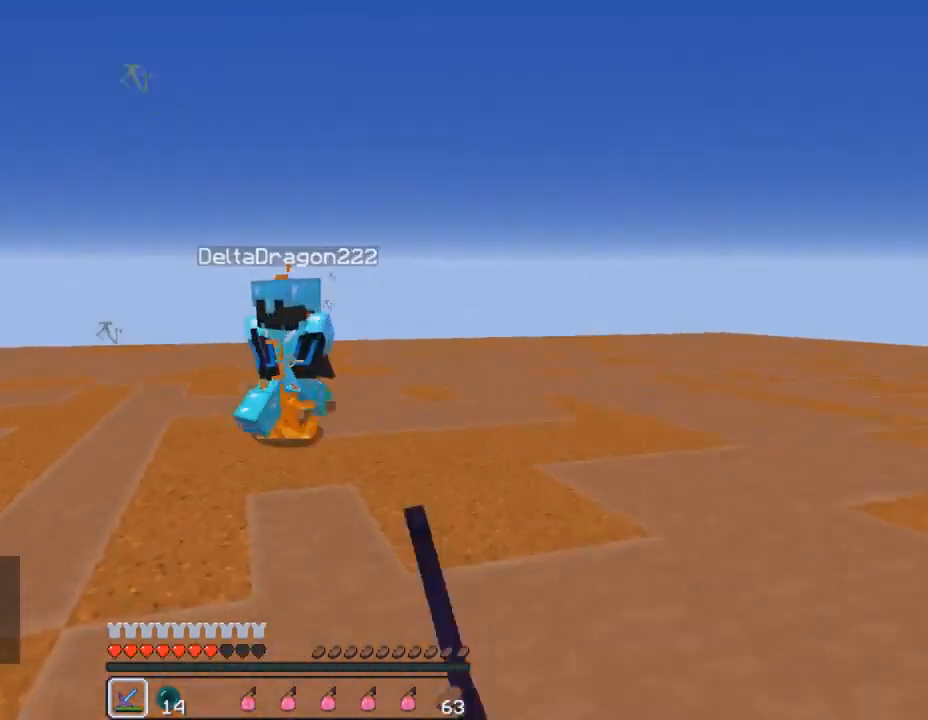
{"keys": ["d", "w"], "mouse": [], "events": [[133, "mouse_left", "up"], [233, "mouse_left", "down"], [300, "mouse_left", "up"], [367, "mouse_left", "down"], [467, "mouse_left", "up"]]}
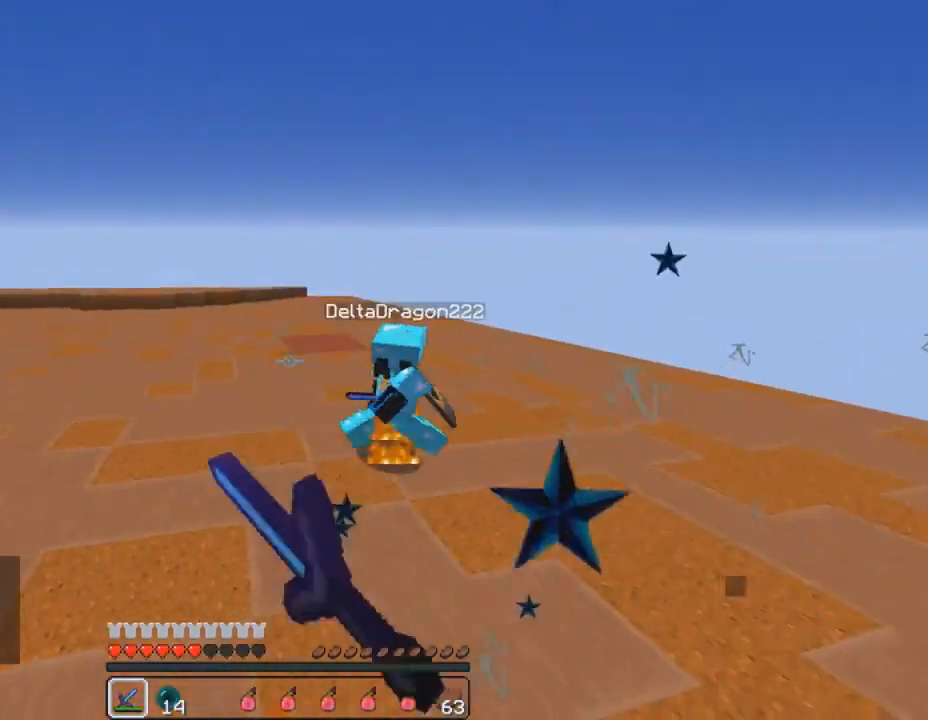
{"keys": ["d", "w"], "mouse": [], "events": [[267, "mouse_left", "down"], [333, "mouse_left", "up"], [400, "mouse_left", "down"], [500, "mouse_left", "up"]]}
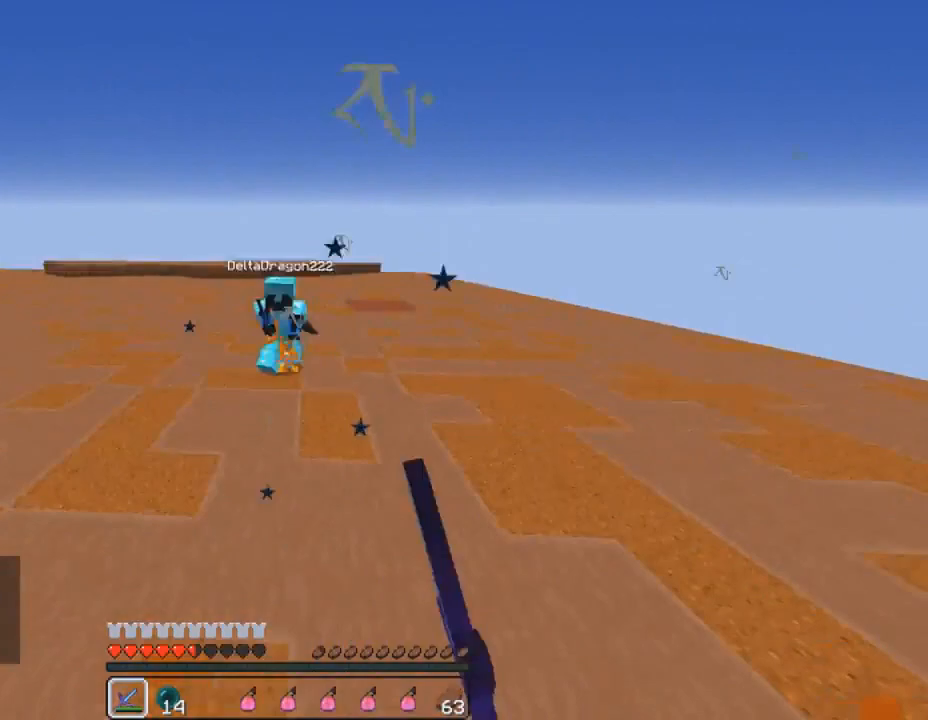
{"keys": ["w"], "mouse": [], "events": [[100, "d", "up"], [133, "space", "down"], [333, "4", "down"], [367, "space", "up"], [433, "mouse_left", "down"], [433, "mouse_right", "down"], [467, "4", "up"], [500, "mouse_left", "up"], [500, "mouse_right", "up"]]}
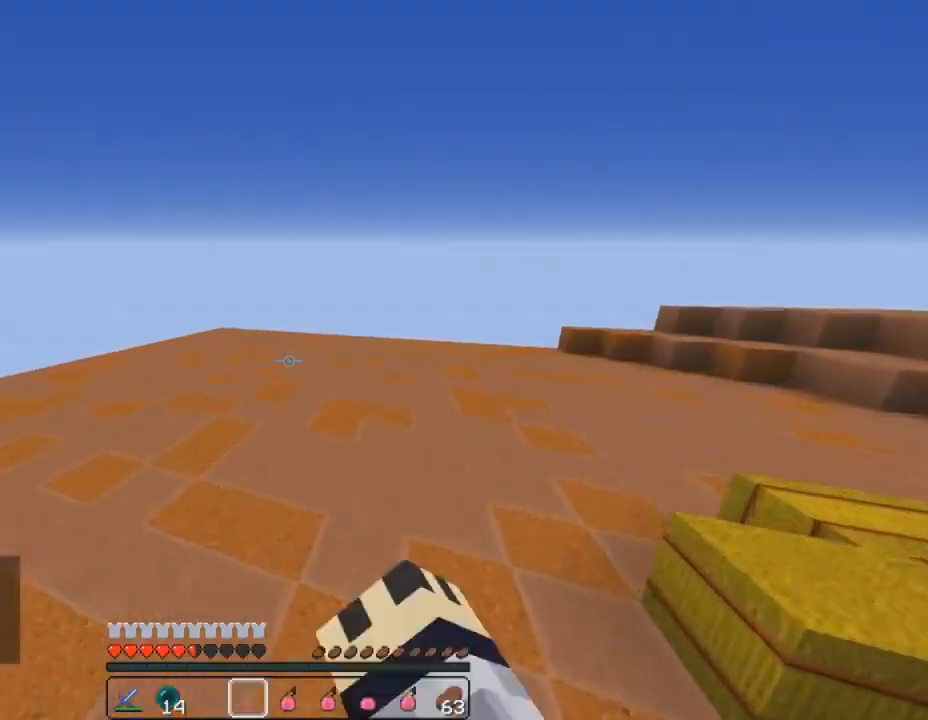
{"keys": ["a", "s"], "mouse": [], "events": [[67, "1", "down"], [100, "1", "up"], [333, "a", "down"], [333, "w", "up"], [467, "s", "down"]]}
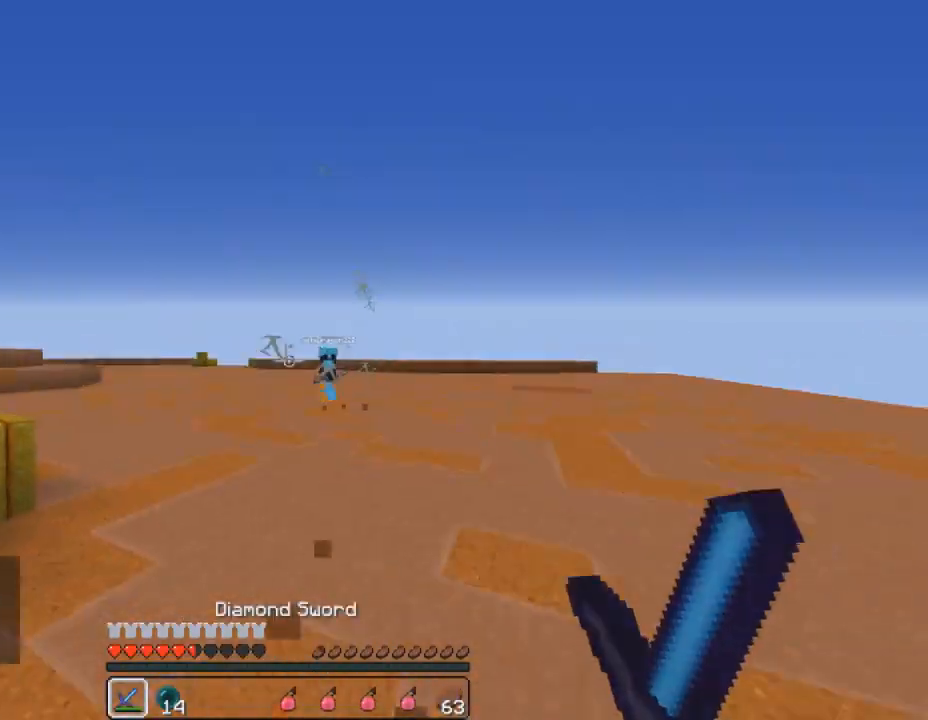
{"keys": ["a"], "mouse": [], "events": [[400, "s", "up"]]}
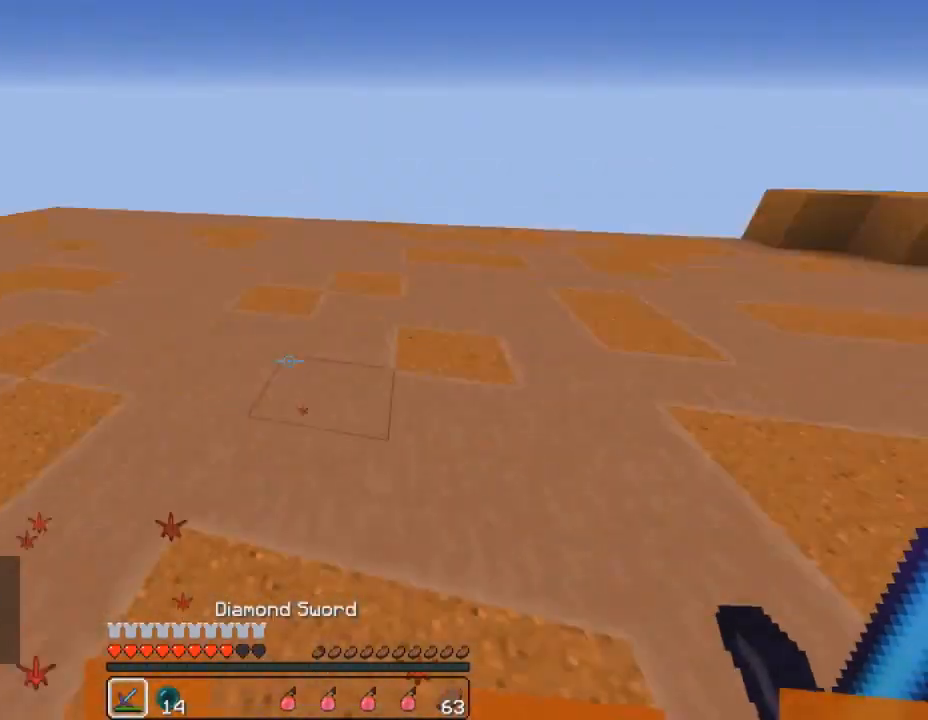
{"keys": ["a", "s"], "mouse": [], "events": [[200, "s", "down"]]}
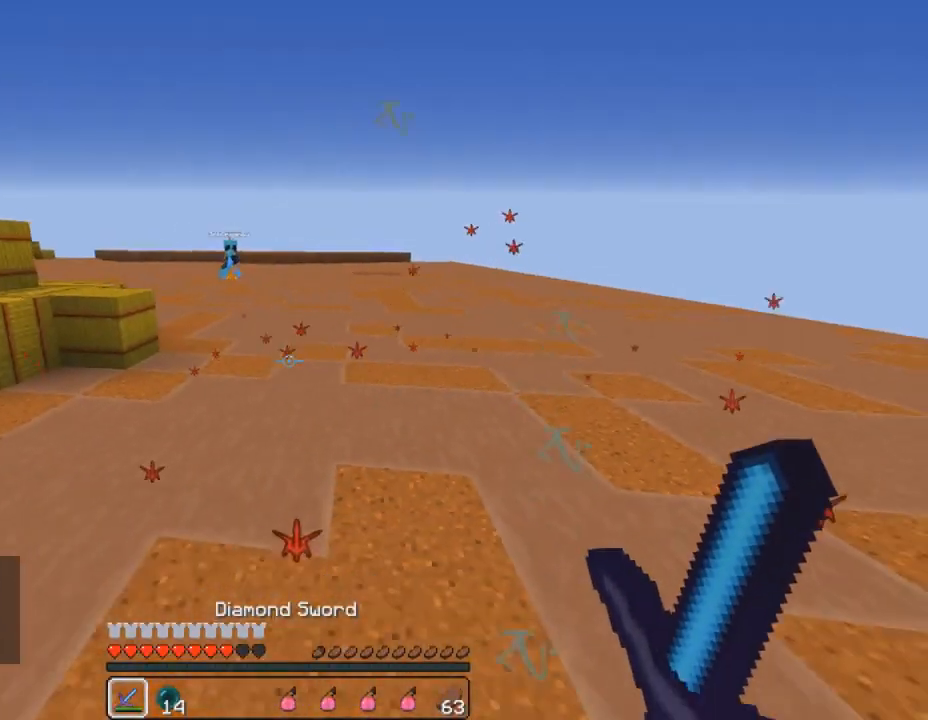
{"keys": ["shift"], "mouse": [], "events": [[33, "space", "down"], [100, "a", "up"], [100, "e", "down"], [167, "s", "up"], [267, "e", "up"], [267, "space", "up"], [300, "shift", "down"]]}
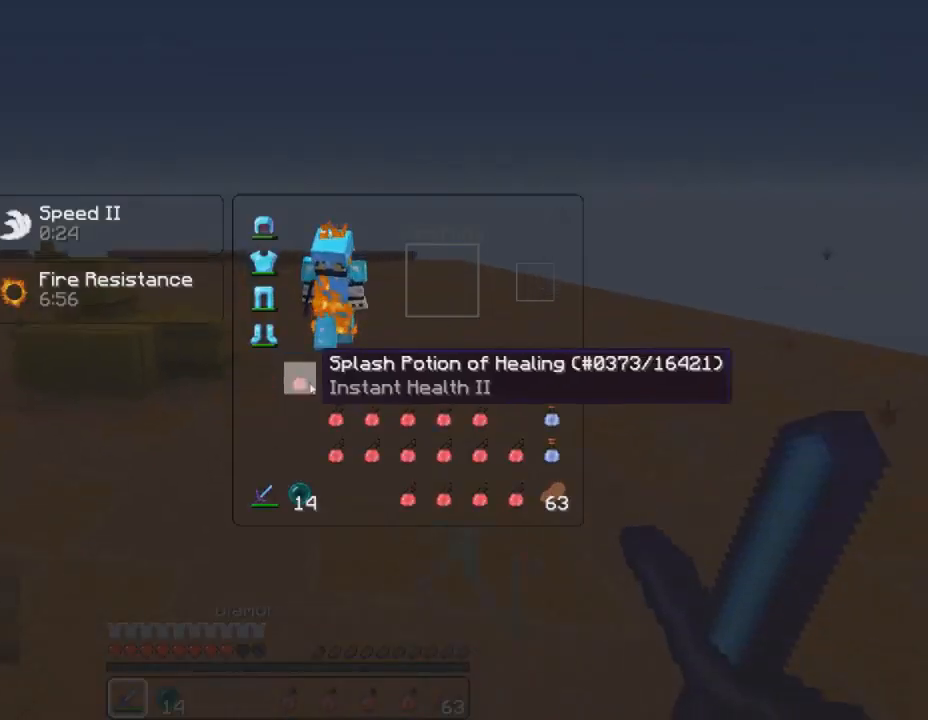
{"keys": [], "mouse": [], "events": [[33, "mouse_left", "down"], [67, "mouse_right", "down"], [133, "mouse_left", "up"], [133, "mouse_right", "up"], [200, "mouse_left", "down"], [200, "mouse_right", "down"], [300, "mouse_left", "up"], [300, "mouse_right", "up"], [400, "e", "down"], [500, "e", "up"], [500, "shift", "up"]]}
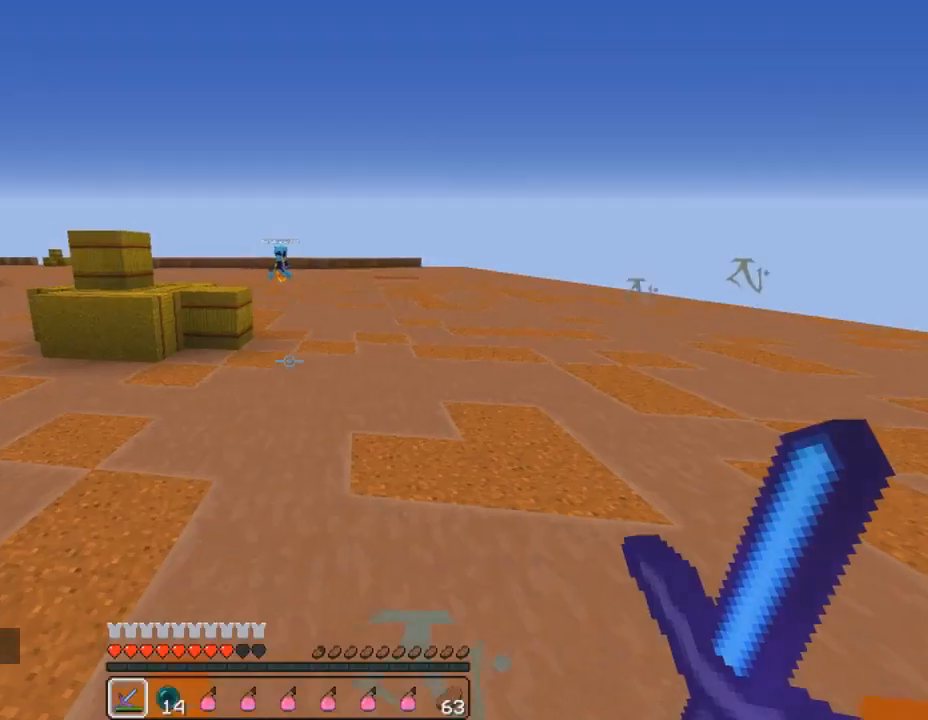
{"keys": ["a", "space", "w"], "mouse": [], "events": [[33, "a", "down"], [67, "w", "down"], [400, "space", "down"]]}
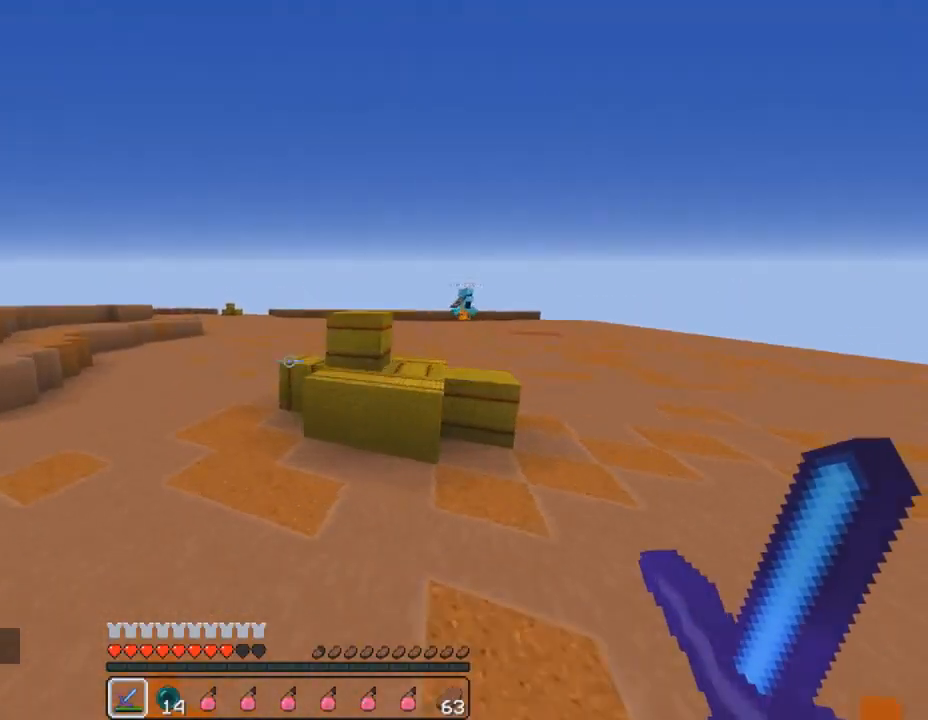
{"keys": ["a", "w"], "mouse": ["left", "right"], "events": [[33, "mouse_left", "down"], [33, "mouse_right", "down"], [33, "space", "up"]]}
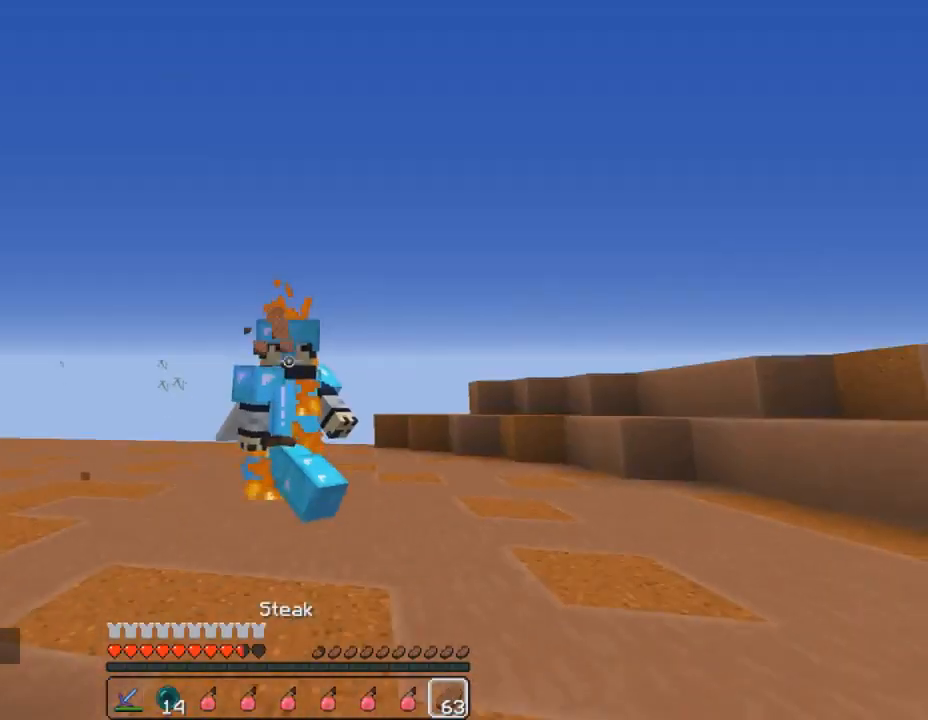
{"keys": ["a", "w"], "mouse": ["left", "right"], "events": []}
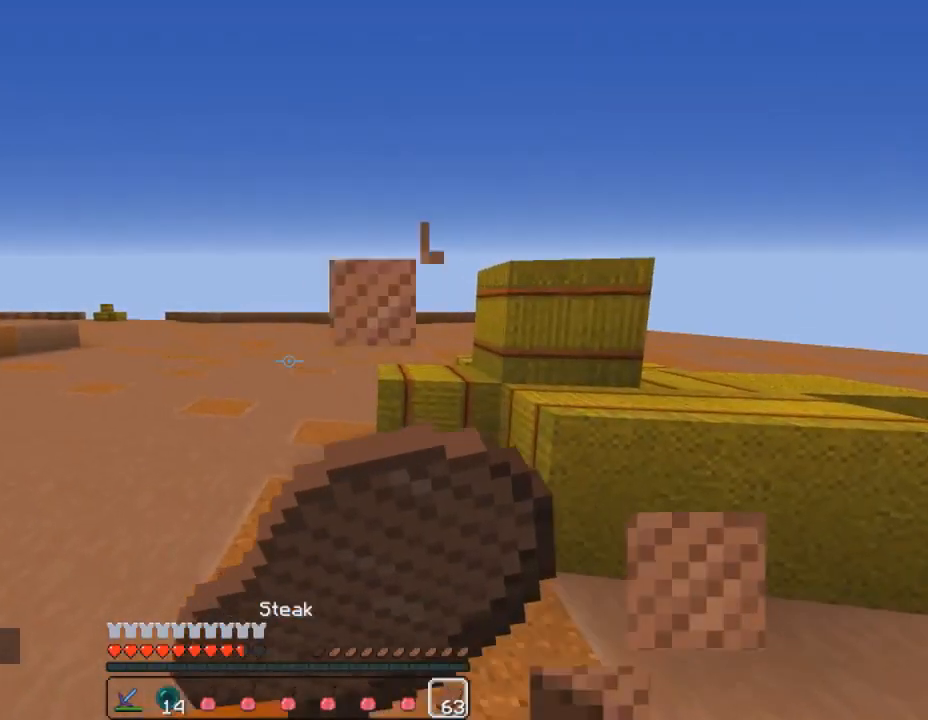
{"keys": ["a", "w"], "mouse": ["left", "right"], "events": []}
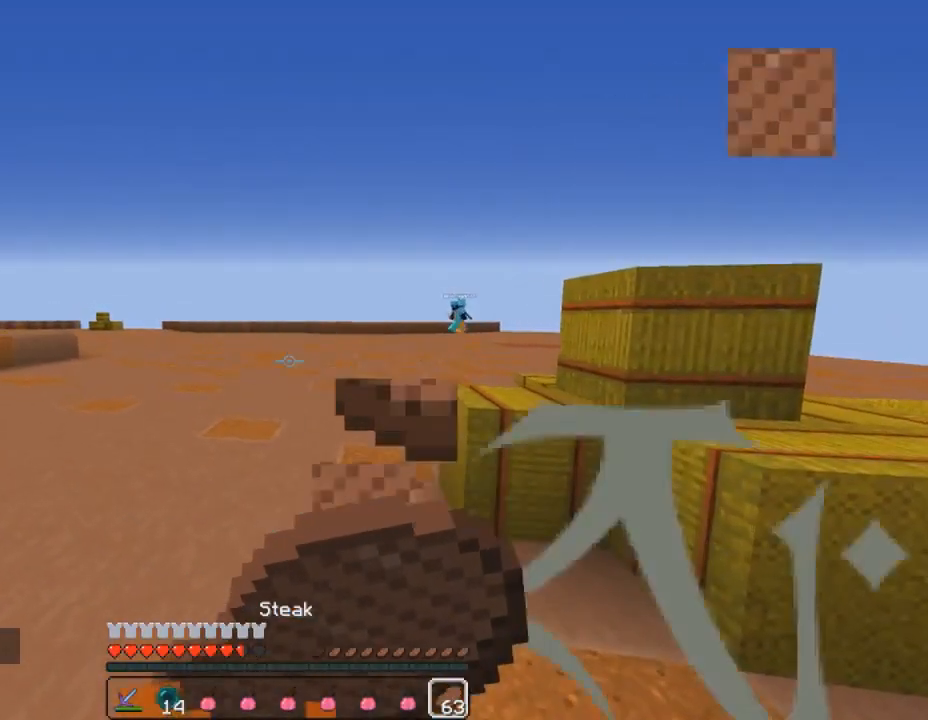
{"keys": ["e"], "mouse": [], "events": [[367, "a", "up"], [367, "e", "down"], [367, "w", "up"], [400, "mouse_right", "up"], [433, "mouse_left", "up"]]}
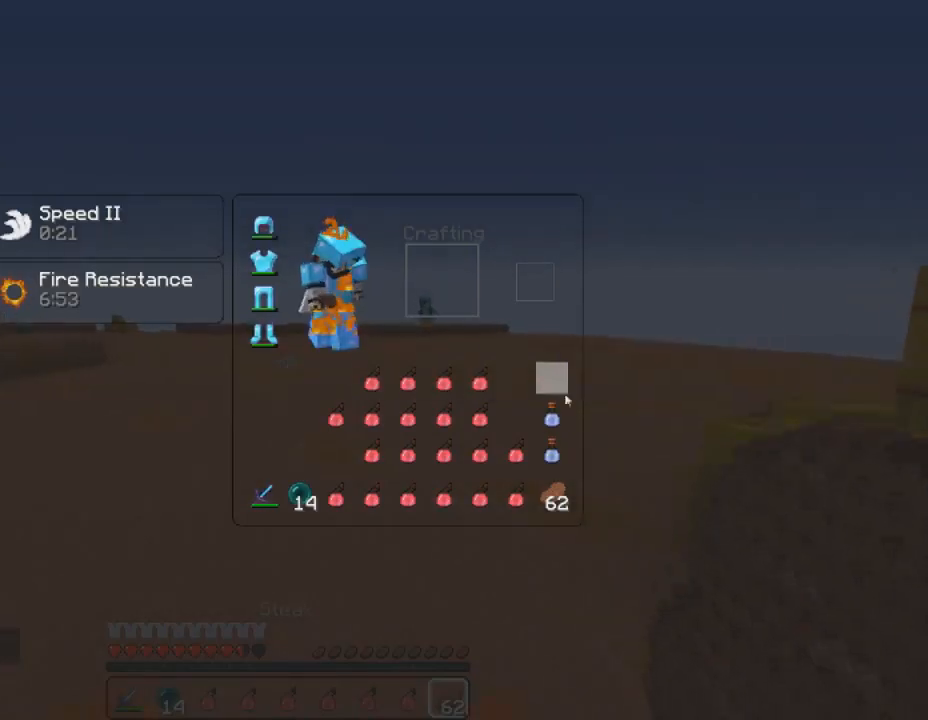
{"keys": [], "mouse": [], "events": [[33, "e", "up"], [433, "3", "down"], [500, "3", "up"]]}
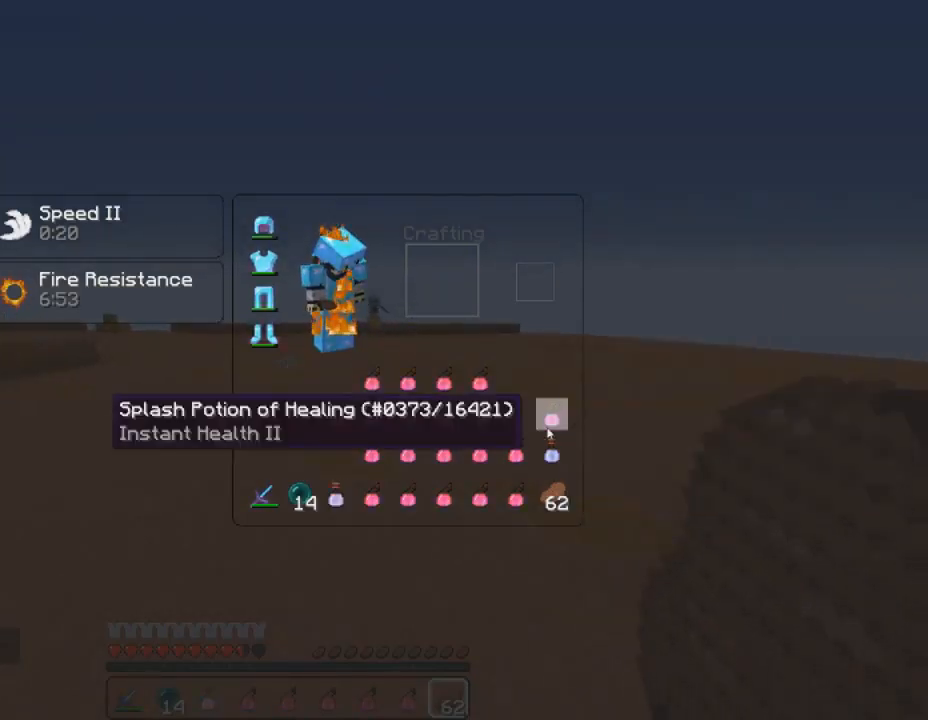
{"keys": [], "mouse": ["left", "right"]}
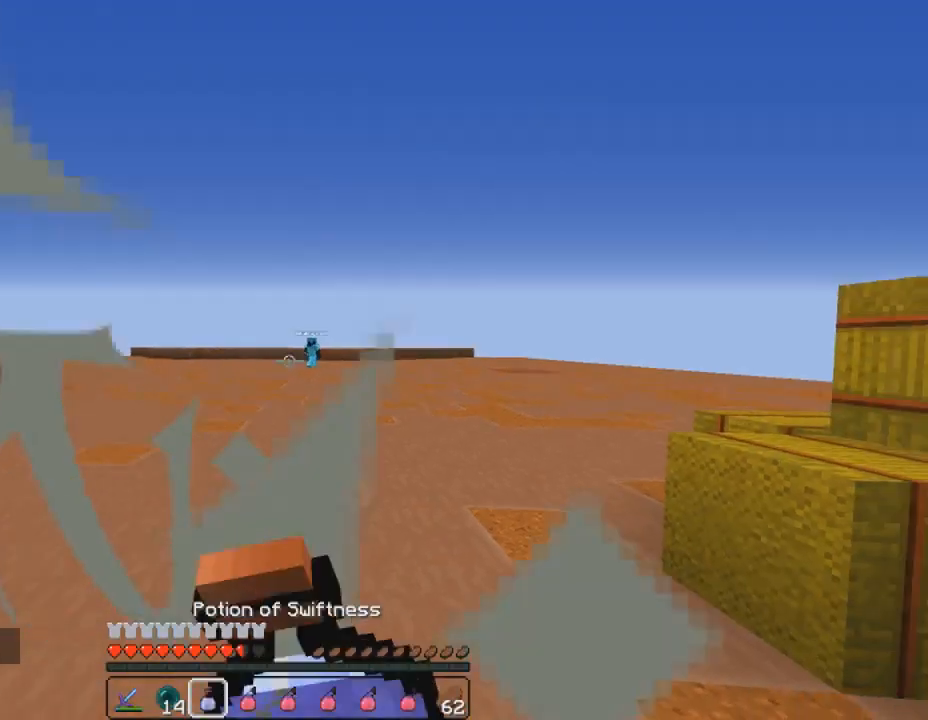
{"keys": [], "mouse": ["left", "right"], "events": []}
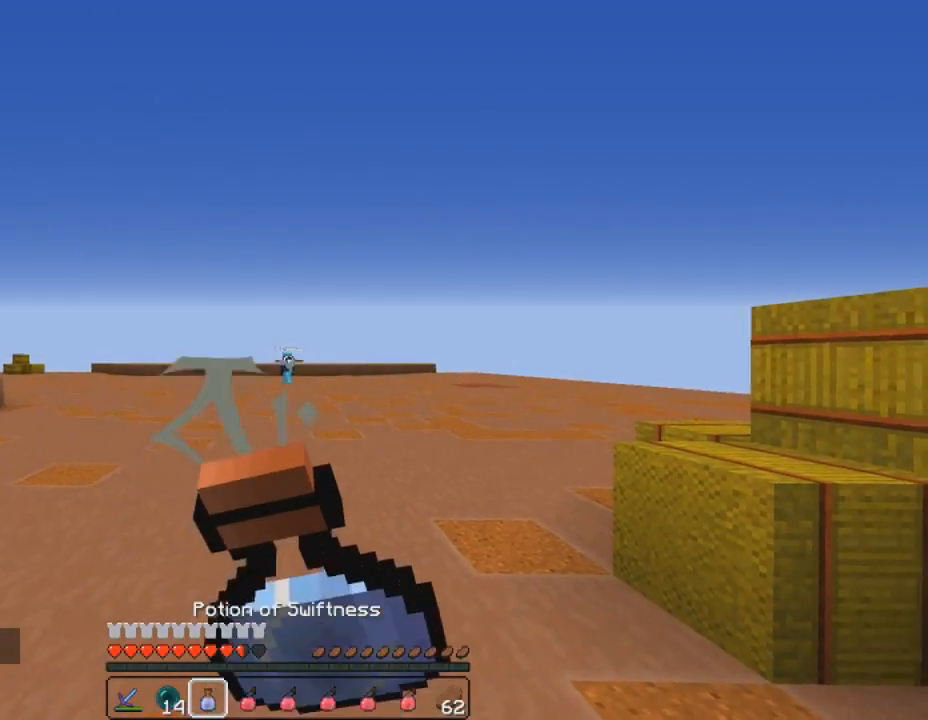
{"keys": ["r"], "mouse": ["left", "right"], "events": [[167, "r", "down"]]}
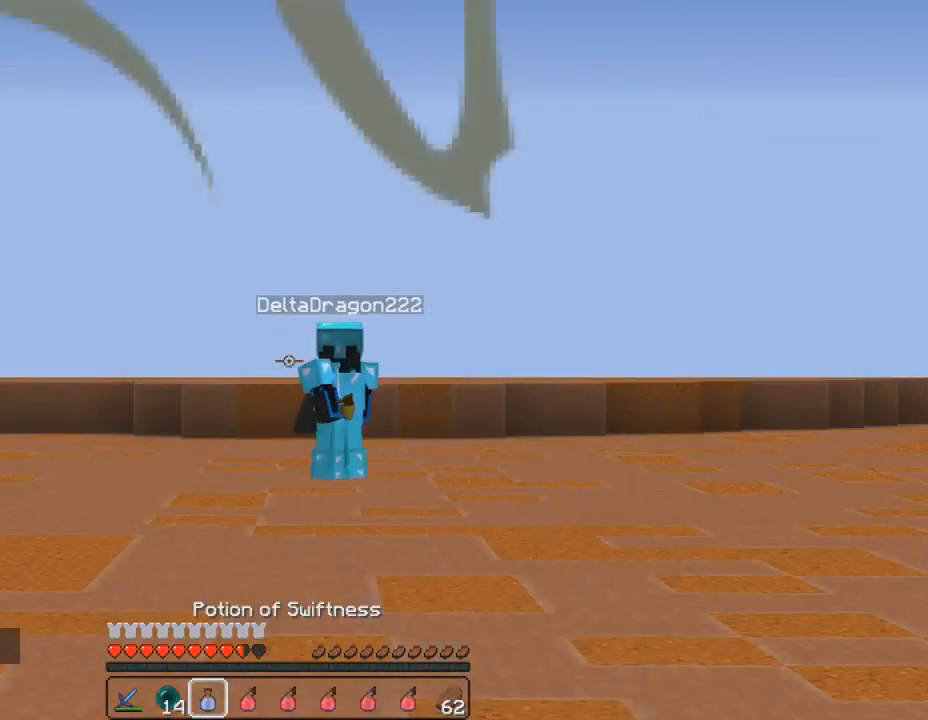
{"keys": ["f"], "mouse": ["left", "right"], "events": [[67, "f", "down"], [467, "r", "up"]]}
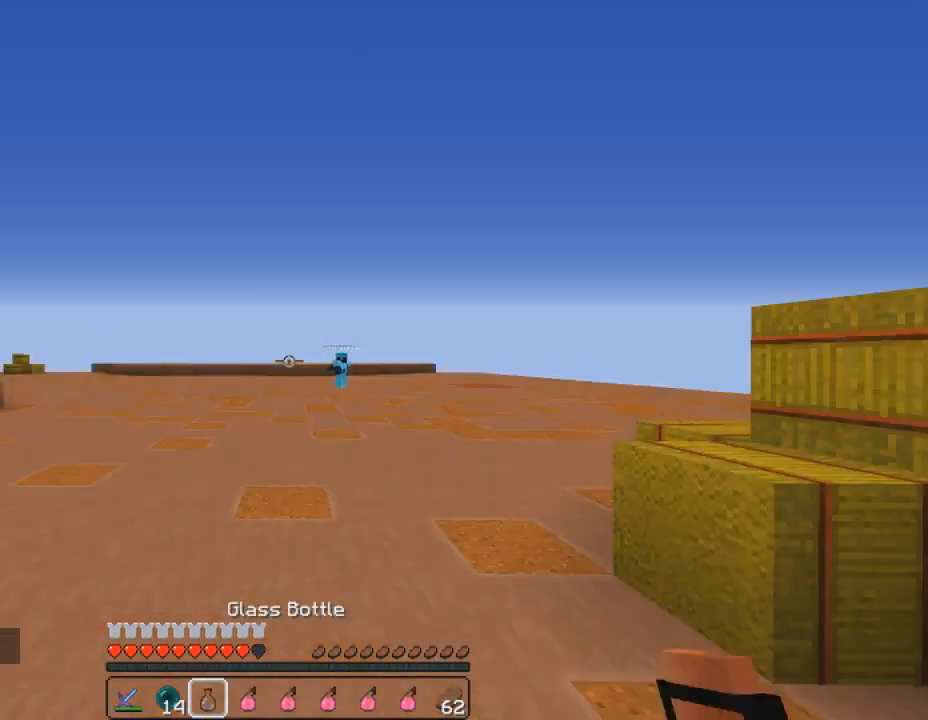
{"keys": ["f", "shift"], "mouse": [], "events": [[167, "q", "down"], [267, "e", "down"], [267, "mouse_left", "up"], [300, "mouse_right", "up"], [333, "q", "up"], [400, "e", "up"], [500, "shift", "down"]]}
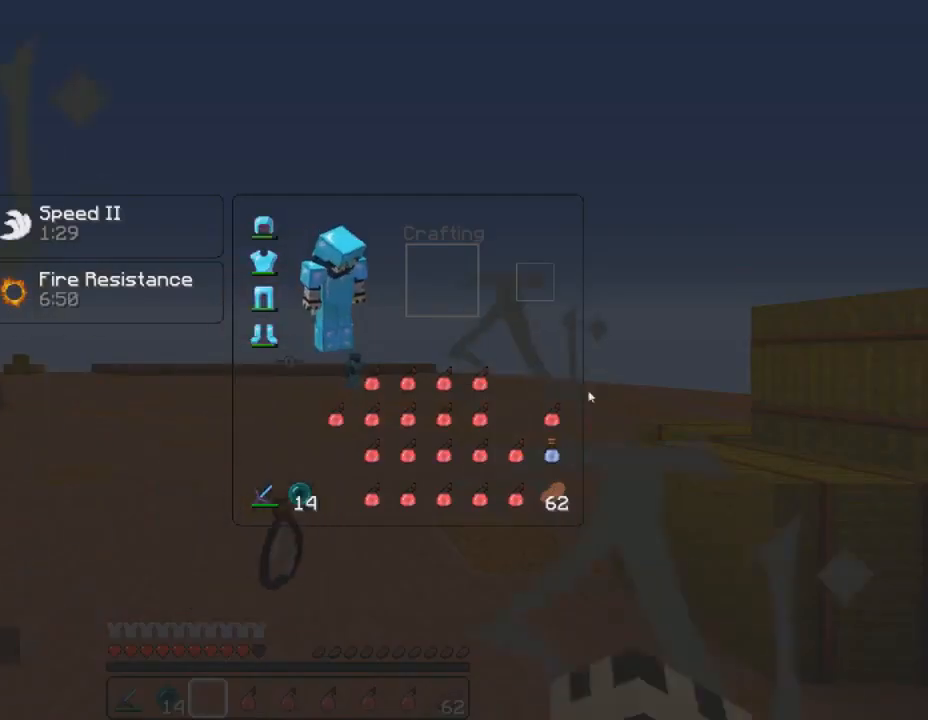
{"keys": ["f"], "mouse": [], "events": [[233, "mouse_left", "down"], [367, "mouse_left", "up"], [433, "e", "down"], [433, "shift", "up"], [500, "e", "up"]]}
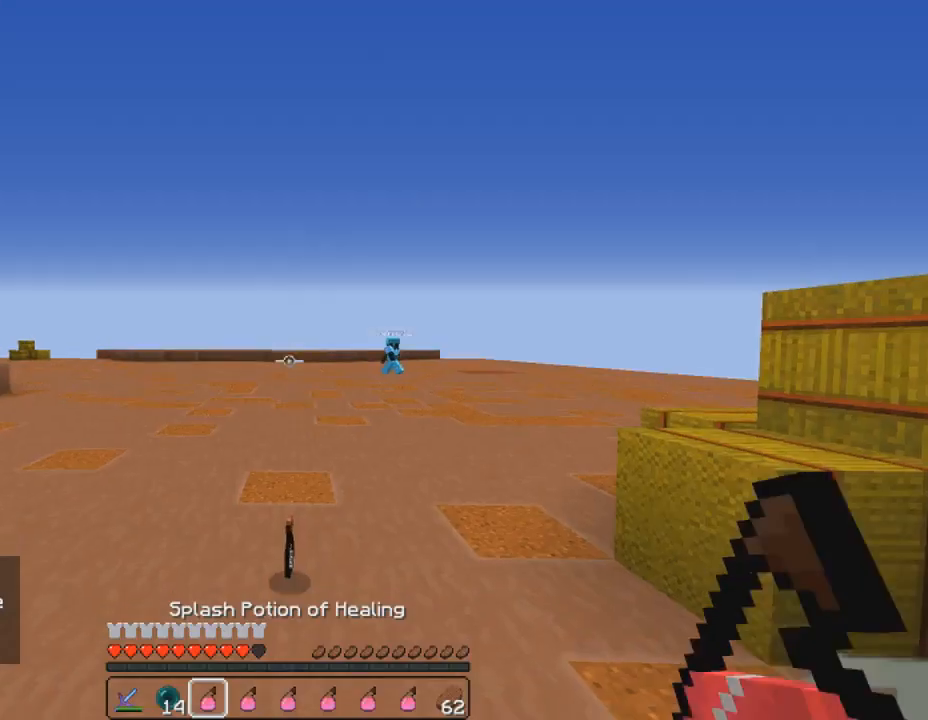
{"keys": ["a", "w"], "mouse": [], "events": [[133, "a", "down"], [167, "w", "down"], [200, "f", "up"]]}
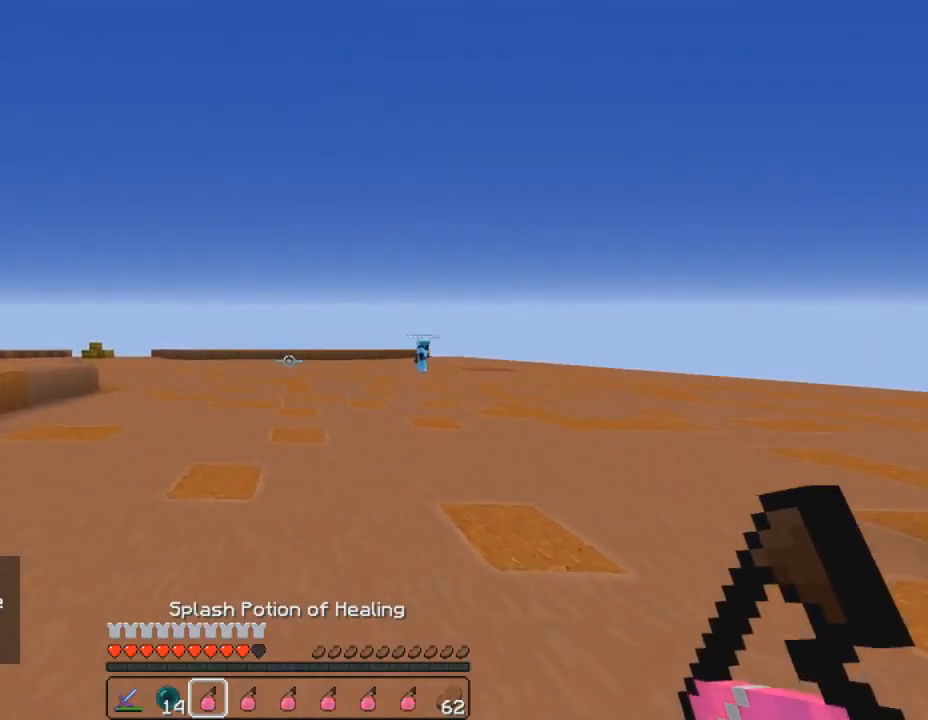
{"keys": ["a", "w"], "mouse": [], "events": [[200, "1", "down"], [300, "1", "up"]]}
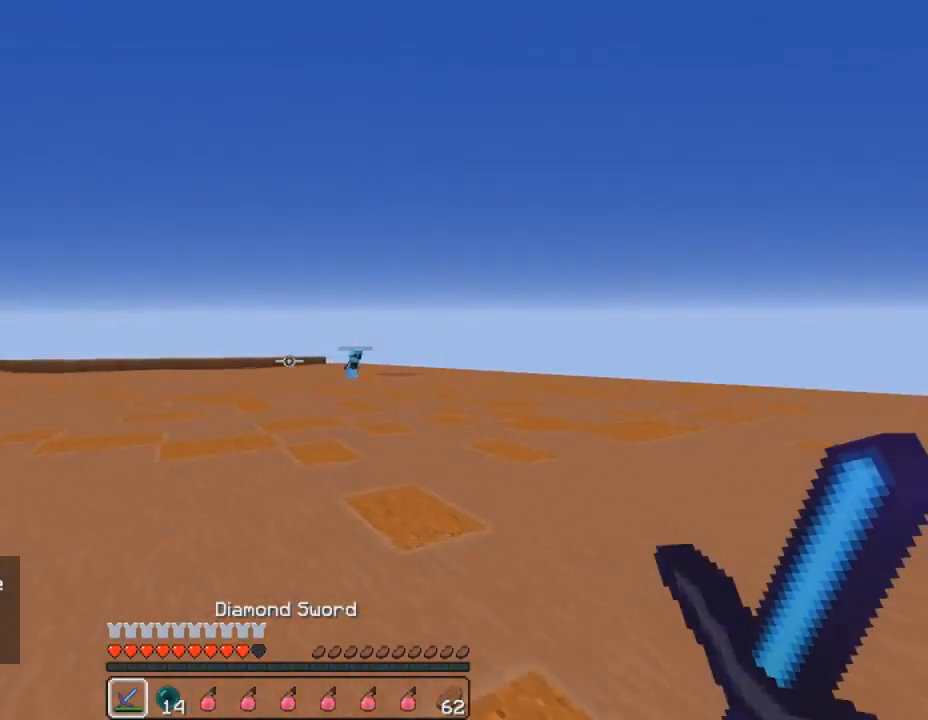
{"keys": ["a", "w"], "mouse": [], "events": []}
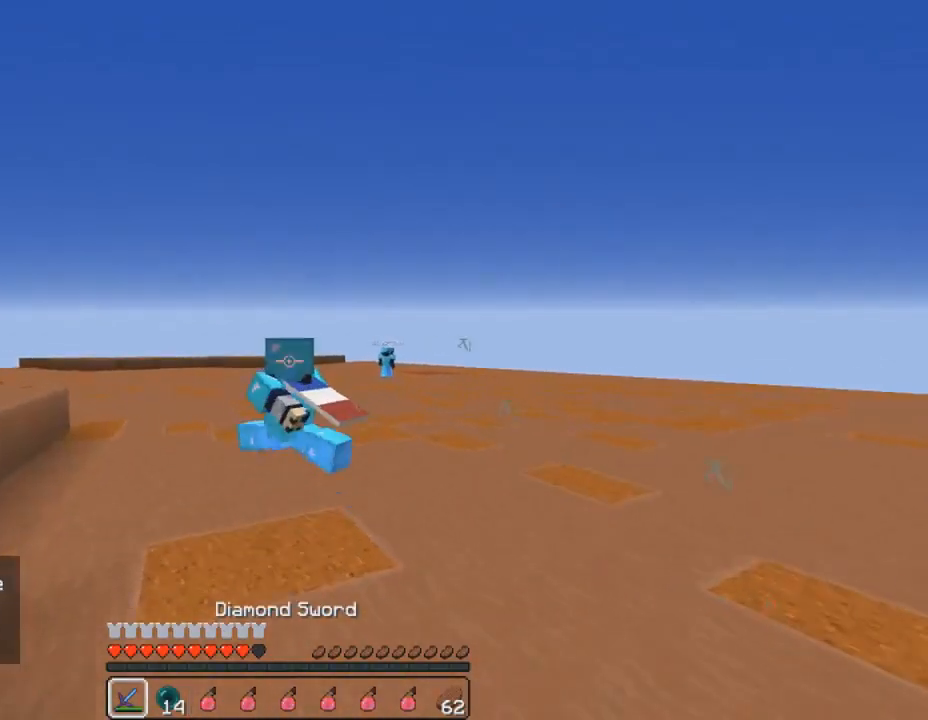
{"keys": ["a", "w"], "mouse": [], "events": []}